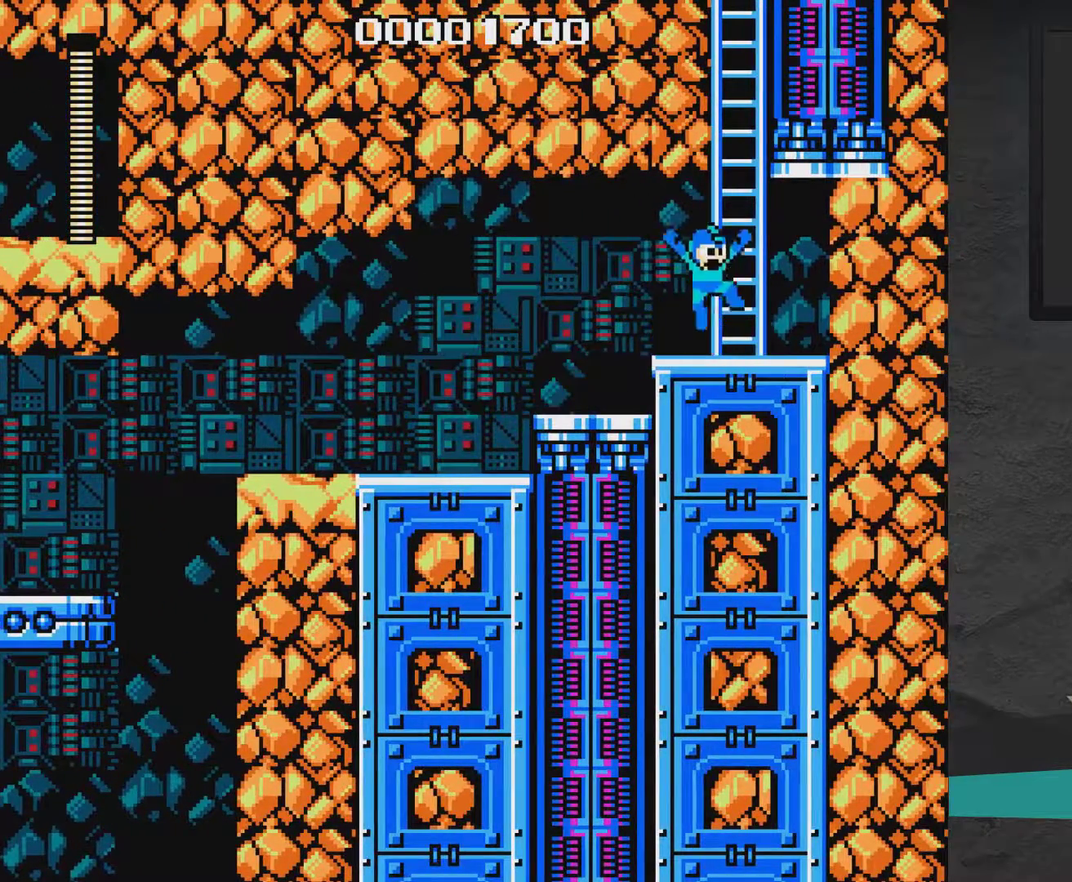
Gameplay with a controller (Xbox layout); each line is a JSON object with the inputs held at the frame after it (dt_ms = milliseconds from this image to that frame). "events" lists button and stick changes between this image and that frame as [ms after this image, input, new state], when the widget could be followed in between. Not read: L2 L3 R2 R3 left_stick.
{"dt_ms": 700, "buttons": ["DPAD_UP", "DPAD_LEFT"], "right_stick": "center", "events": [[117, "DPAD_RIGHT", "up"], [167, "DPAD_UP", "down"], [233, "A", "up"], [317, "DPAD_LEFT", "down"]]}
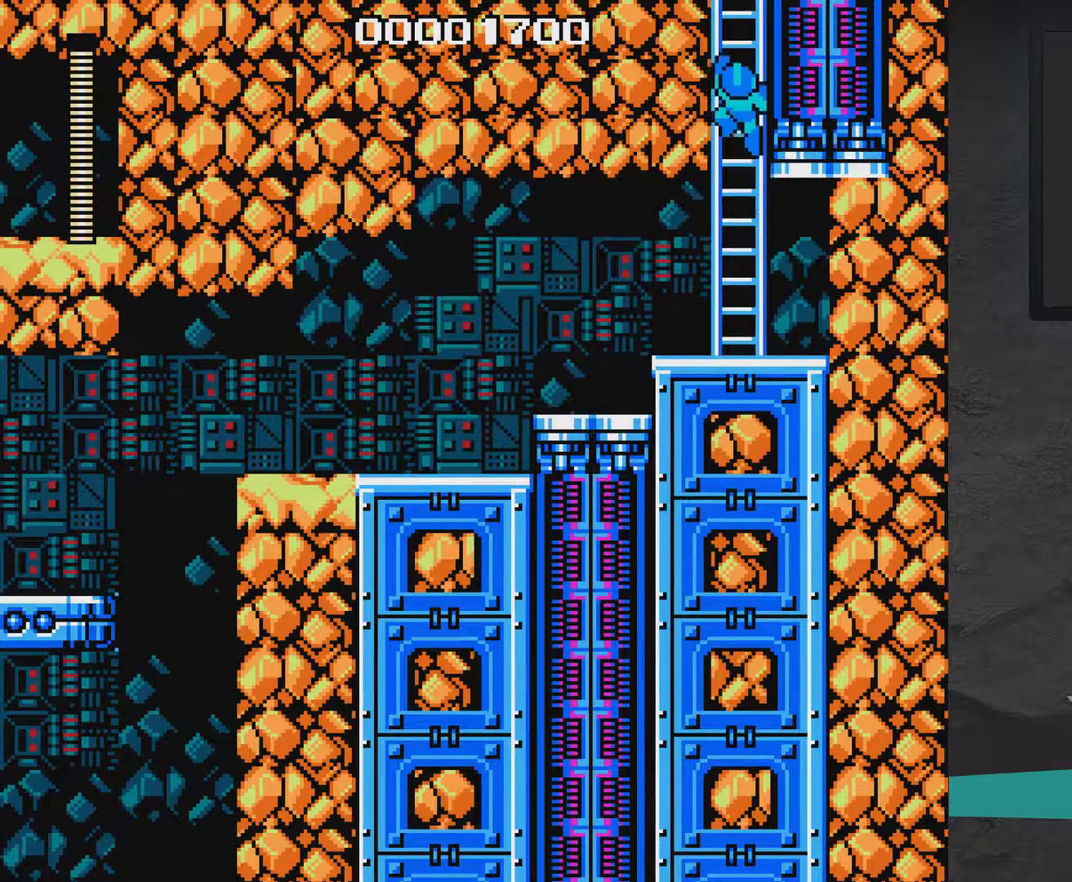
{"dt_ms": 500, "buttons": ["DPAD_UP", "DPAD_LEFT"], "right_stick": "center", "events": []}
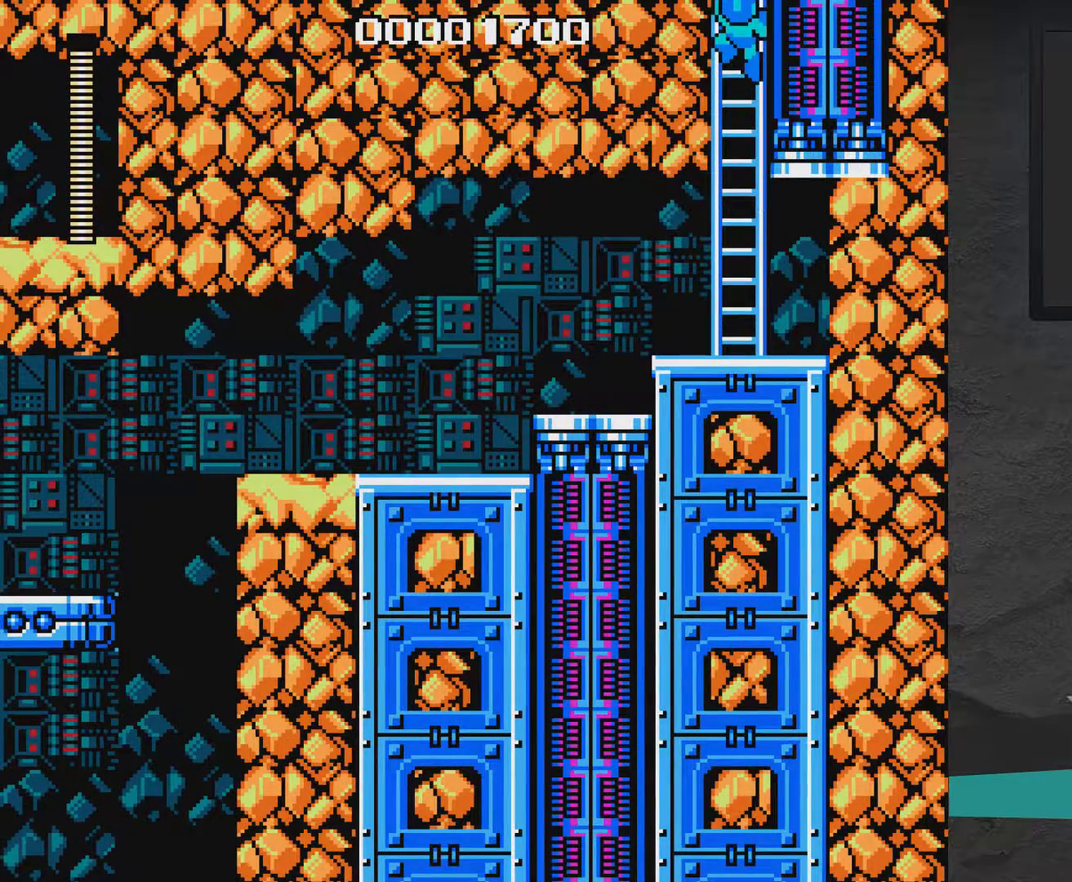
{"dt_ms": 600, "buttons": [], "right_stick": "center", "events": [[567, "DPAD_LEFT", "up"], [567, "DPAD_UP", "up"]]}
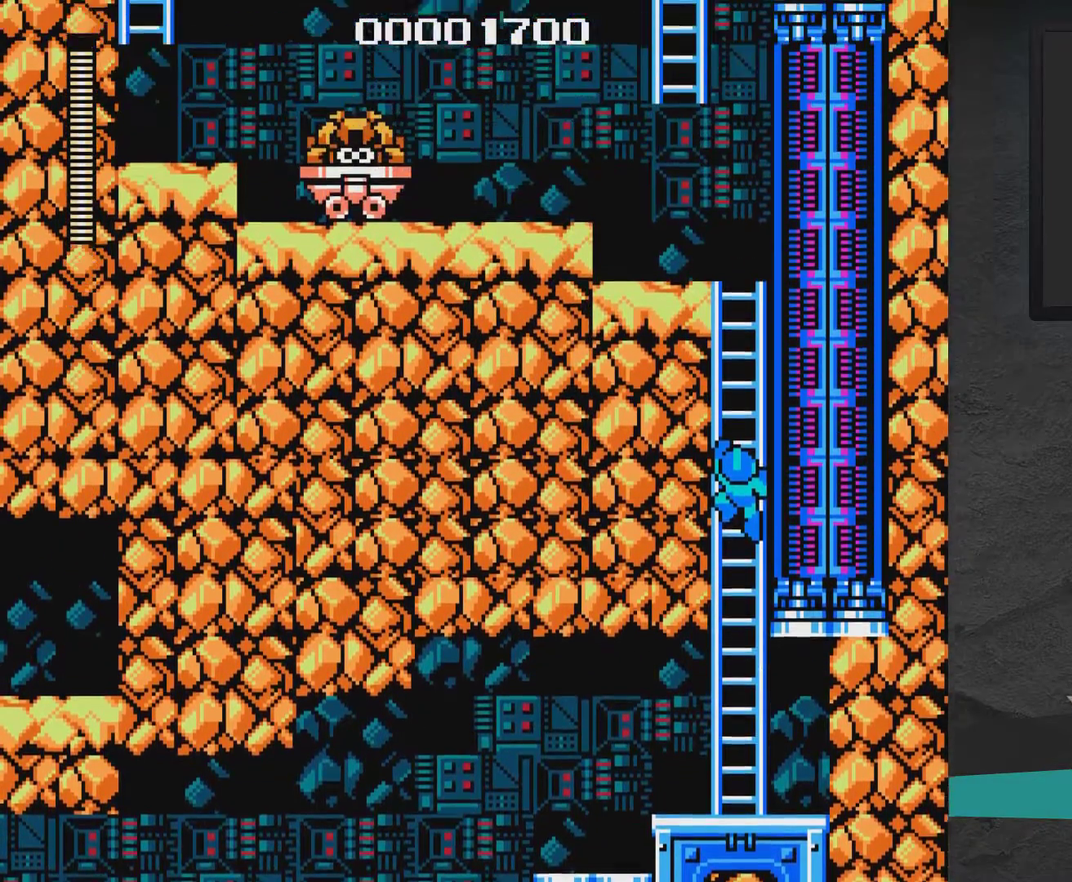
{"dt_ms": 400, "buttons": ["DPAD_UP", "DPAD_LEFT"], "right_stick": "center", "events": [[283, "DPAD_LEFT", "down"], [283, "DPAD_UP", "down"]]}
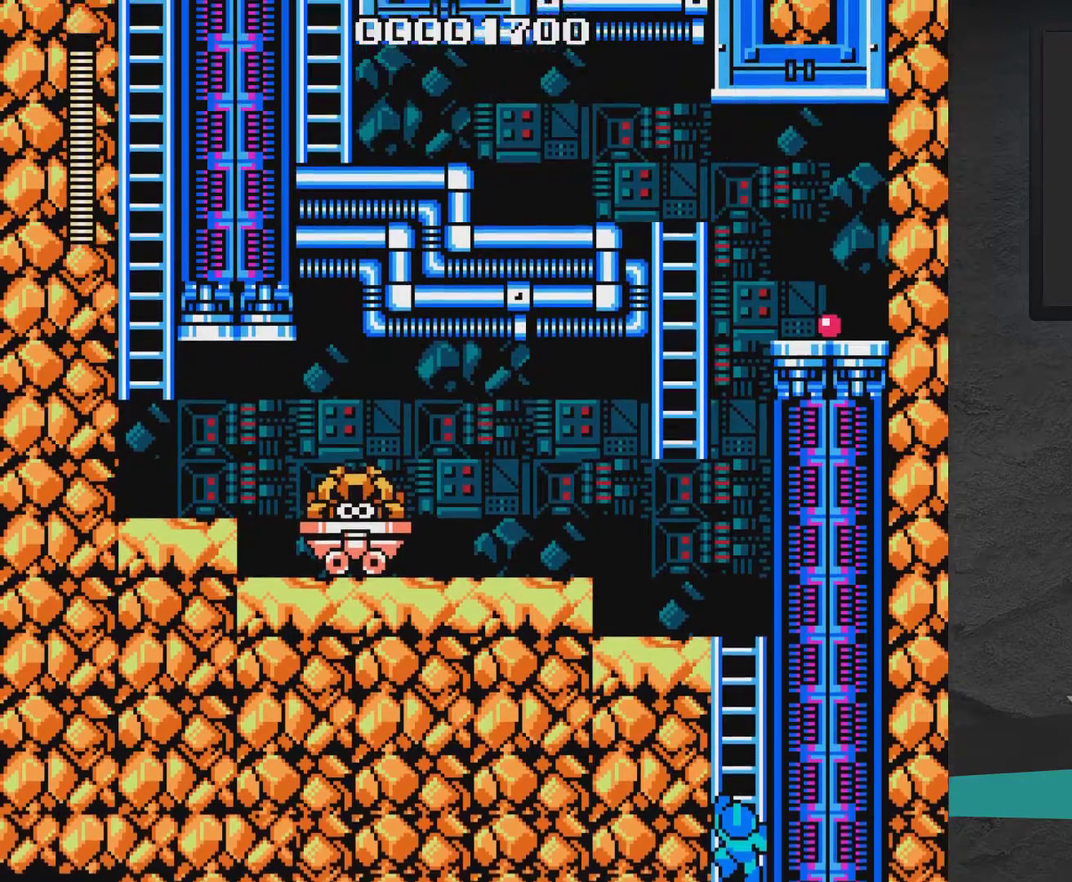
{"dt_ms": 500, "buttons": ["DPAD_UP", "DPAD_LEFT"], "right_stick": "center", "events": []}
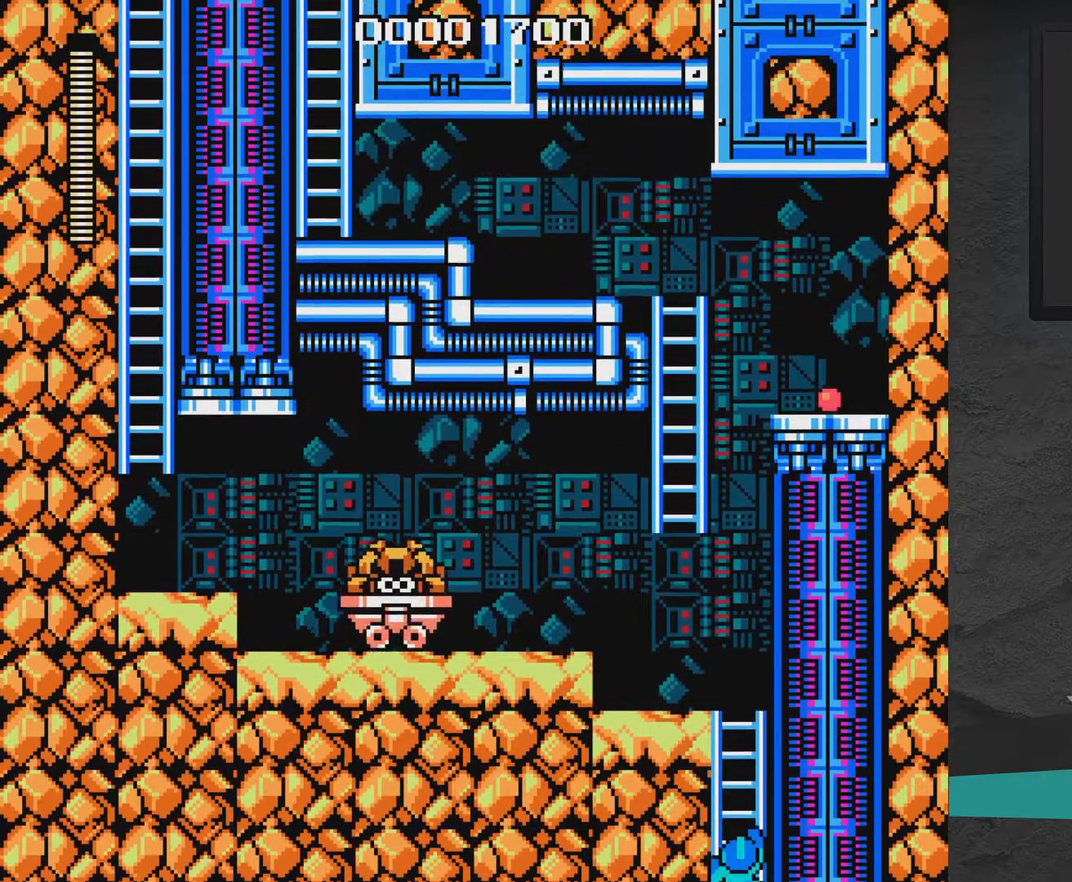
{"dt_ms": 500, "buttons": ["DPAD_UP", "DPAD_LEFT"], "right_stick": "center", "events": []}
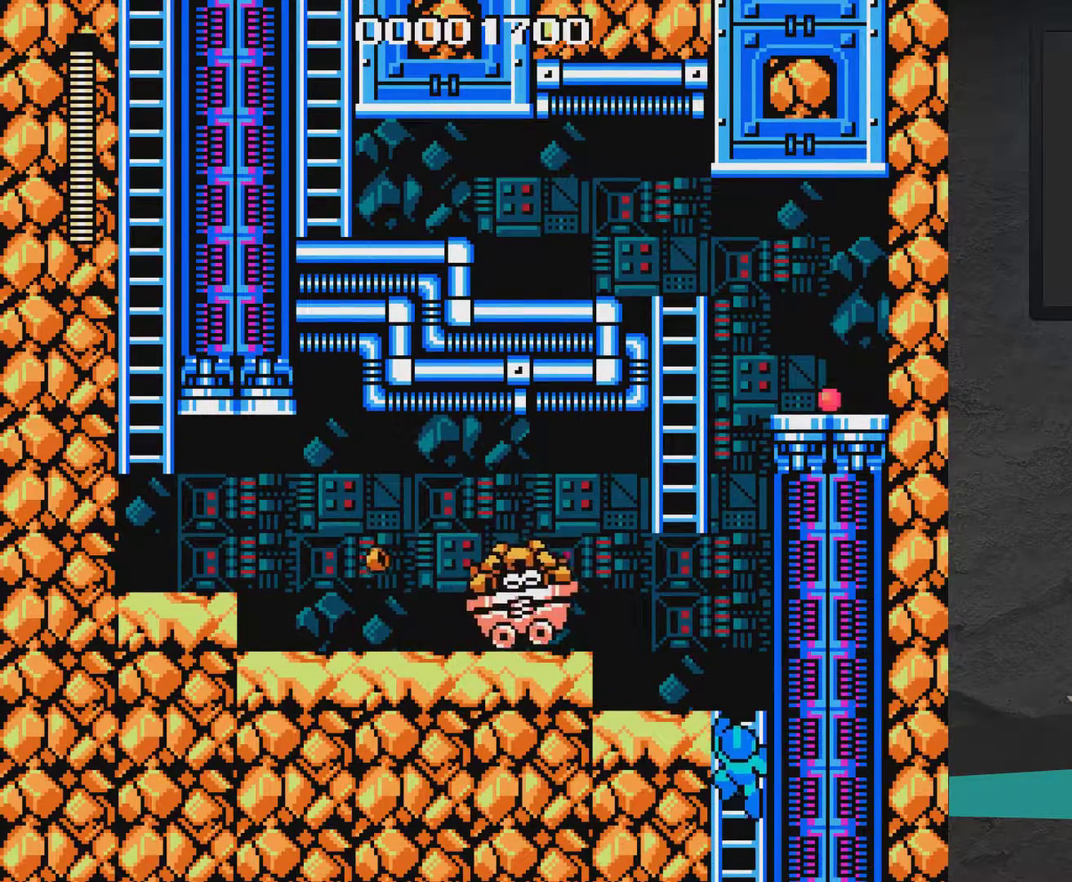
{"dt_ms": 500, "buttons": ["DPAD_UP"], "right_stick": "center", "events": [[367, "DPAD_LEFT", "up"]]}
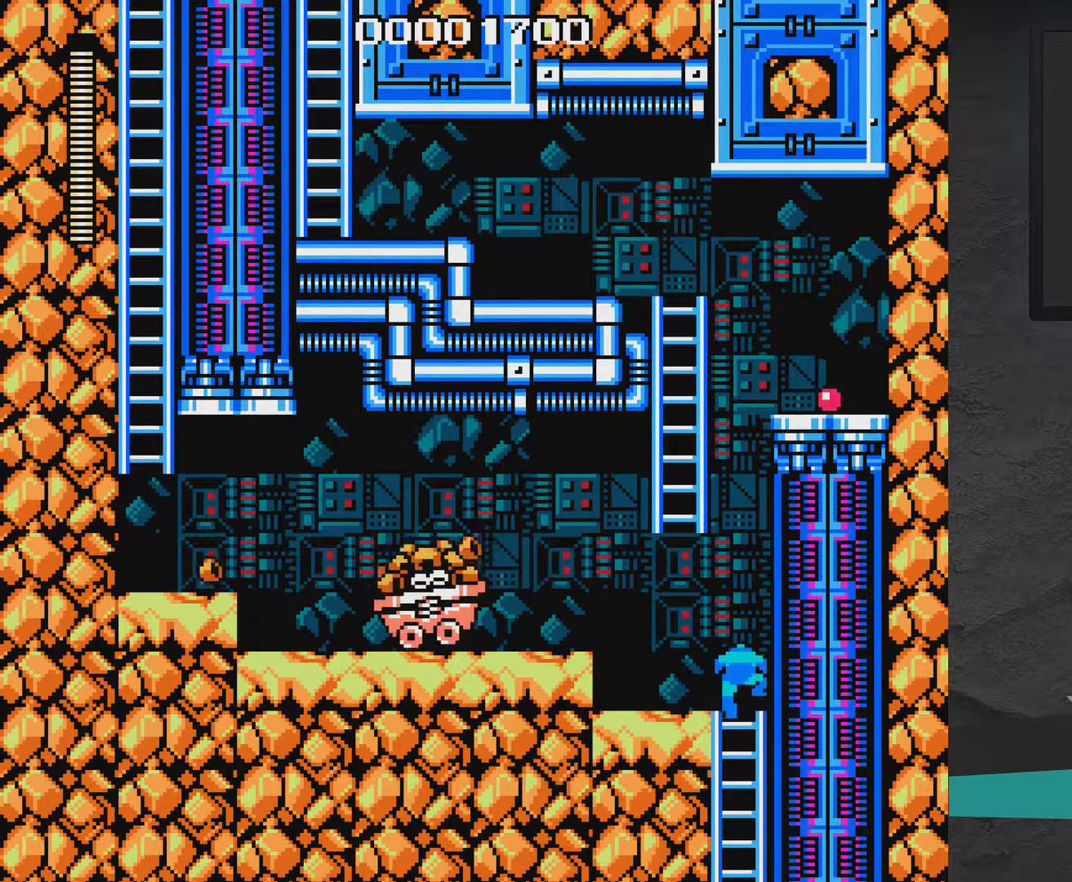
{"dt_ms": 400, "buttons": ["A", "DPAD_UP"], "right_stick": "center", "events": [[333, "A", "down"]]}
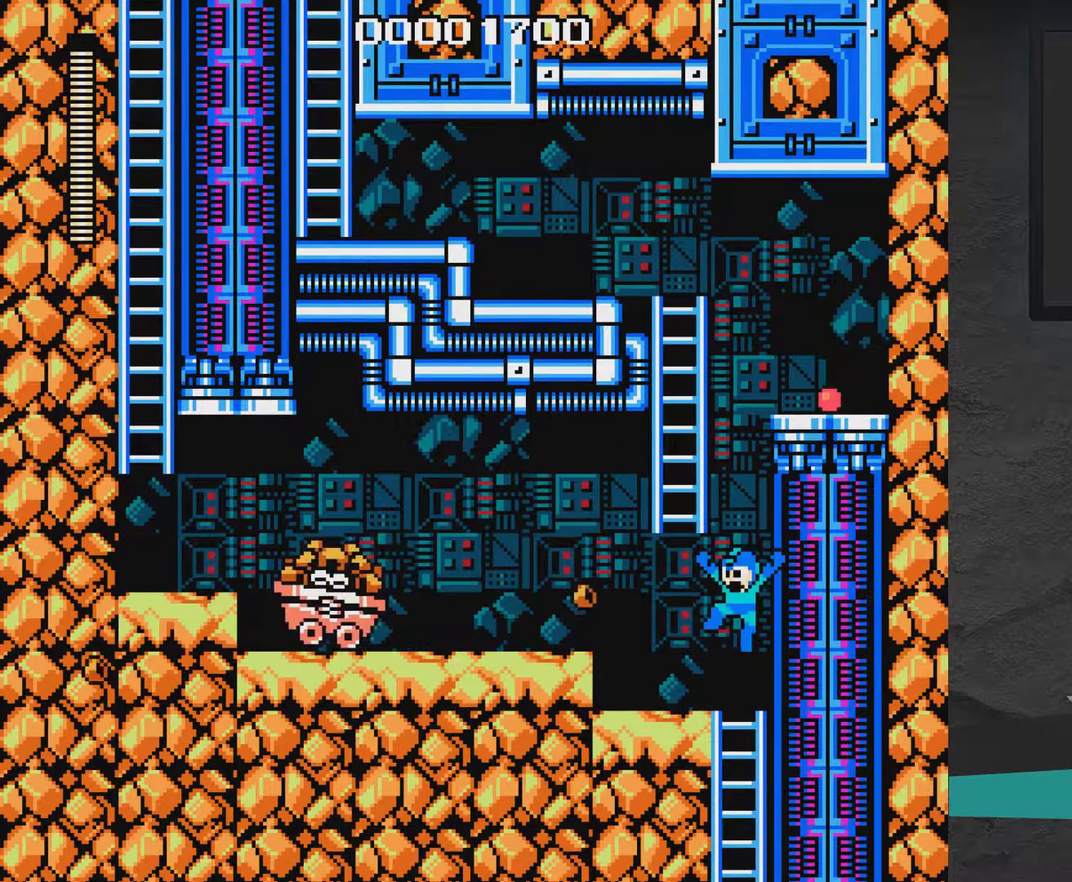
{"dt_ms": 600, "buttons": ["DPAD_UP"], "right_stick": "center", "events": [[133, "DPAD_LEFT", "down"], [367, "A", "up"], [583, "DPAD_LEFT", "up"]]}
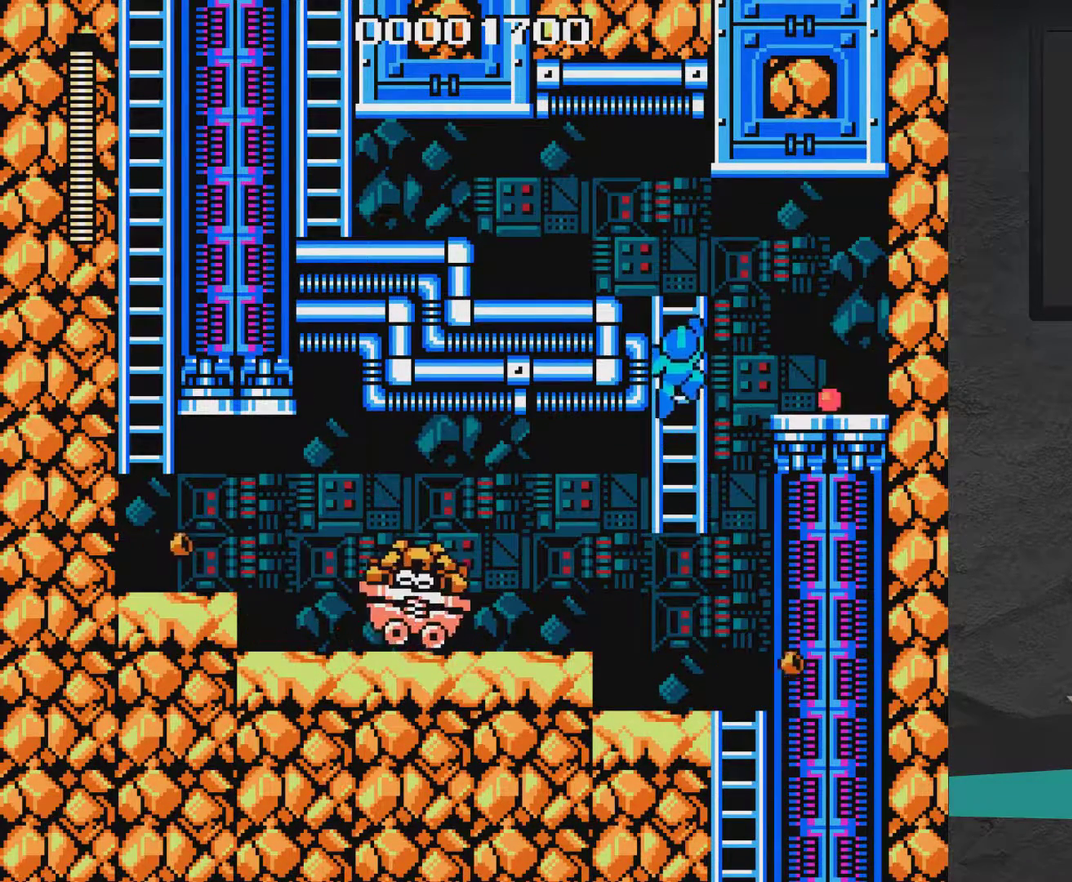
{"dt_ms": 700, "buttons": ["DPAD_RIGHT"], "right_stick": "center", "events": [[633, "DPAD_RIGHT", "down"], [633, "DPAD_UP", "up"]]}
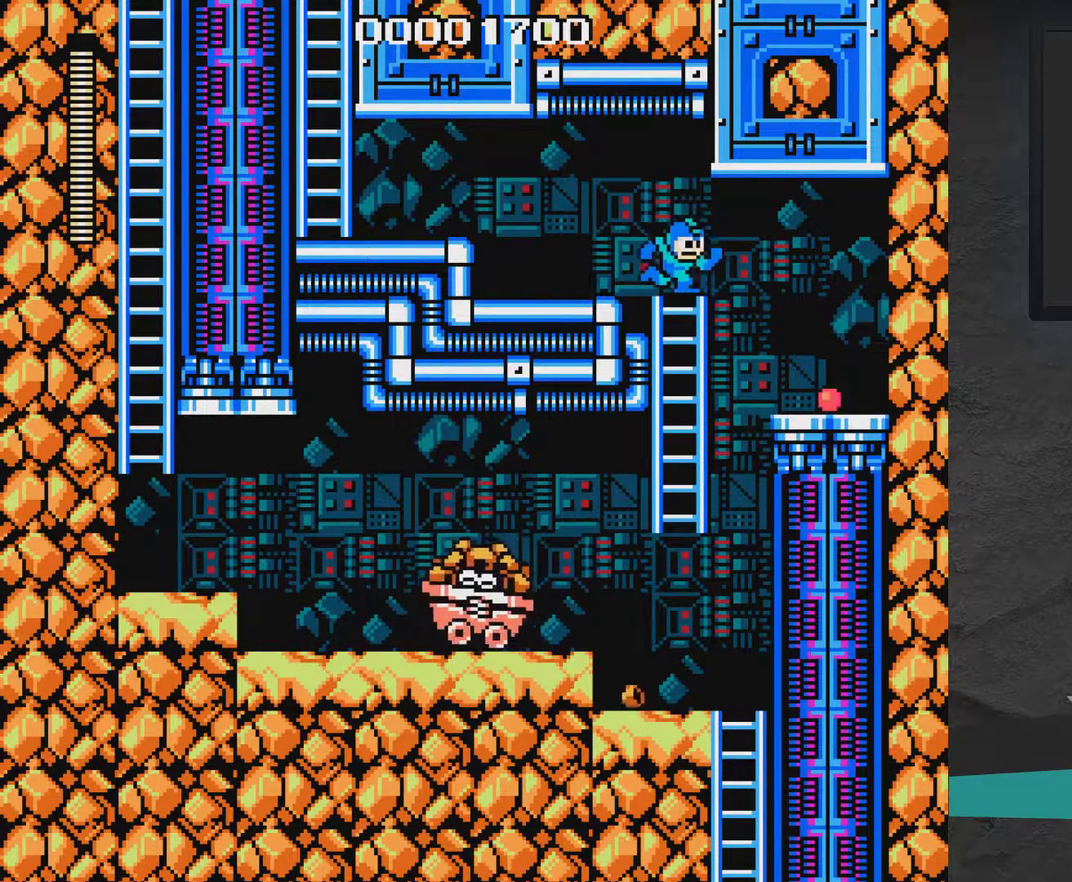
{"dt_ms": 300, "buttons": ["DPAD_RIGHT"], "right_stick": "center", "events": []}
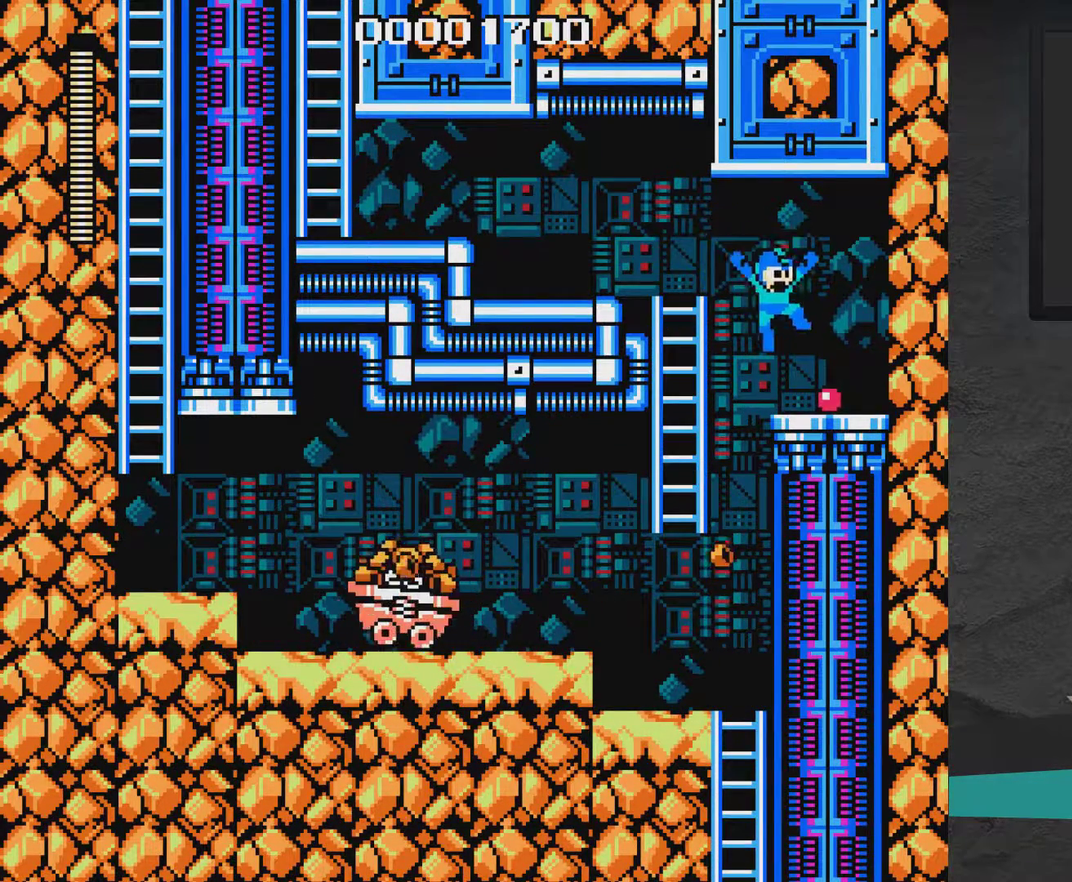
{"dt_ms": 700, "buttons": ["X"], "right_stick": "center", "events": [[133, "DPAD_RIGHT", "up"], [200, "DPAD_LEFT", "down"], [533, "DPAD_LEFT", "up"], [700, "X", "down"]]}
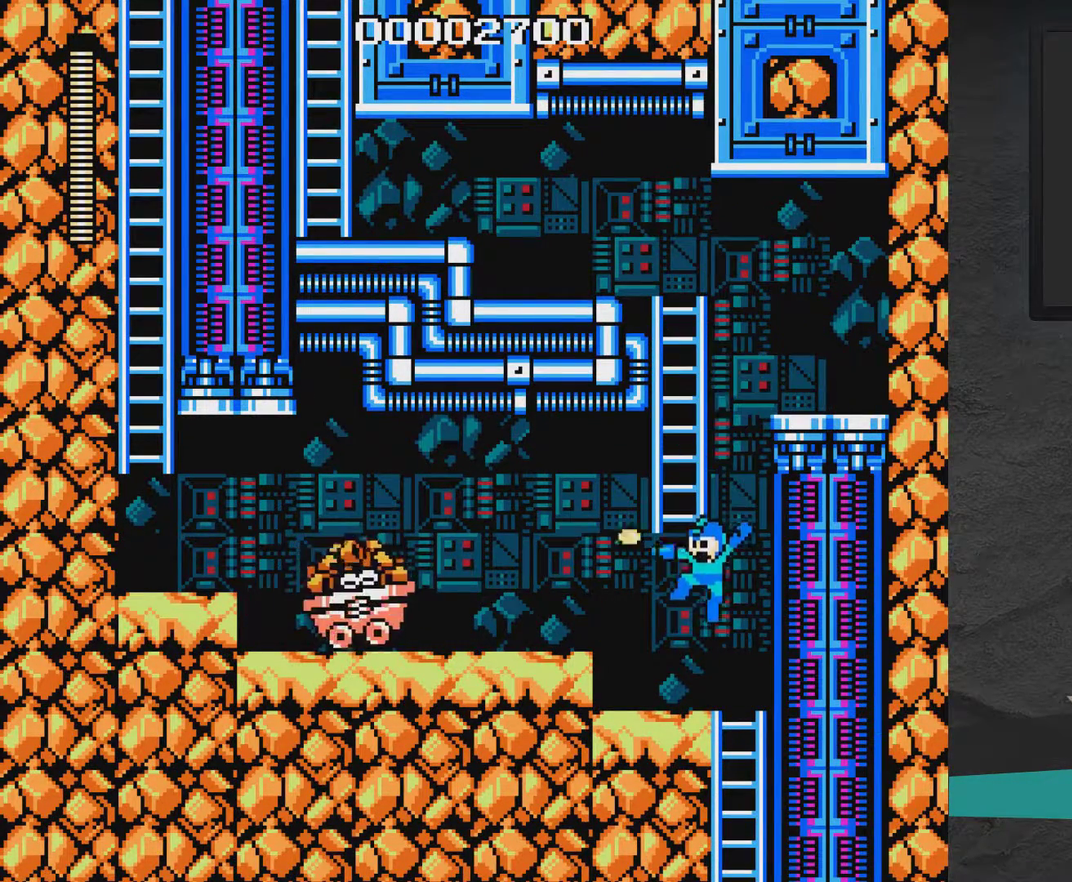
{"dt_ms": 500, "buttons": [], "right_stick": "center", "events": [[100, "X", "up"], [200, "A", "down"], [200, "X", "down"], [250, "A", "up"], [250, "X", "up"], [300, "X", "down"], [350, "X", "up"], [400, "X", "down"], [500, "X", "up"]]}
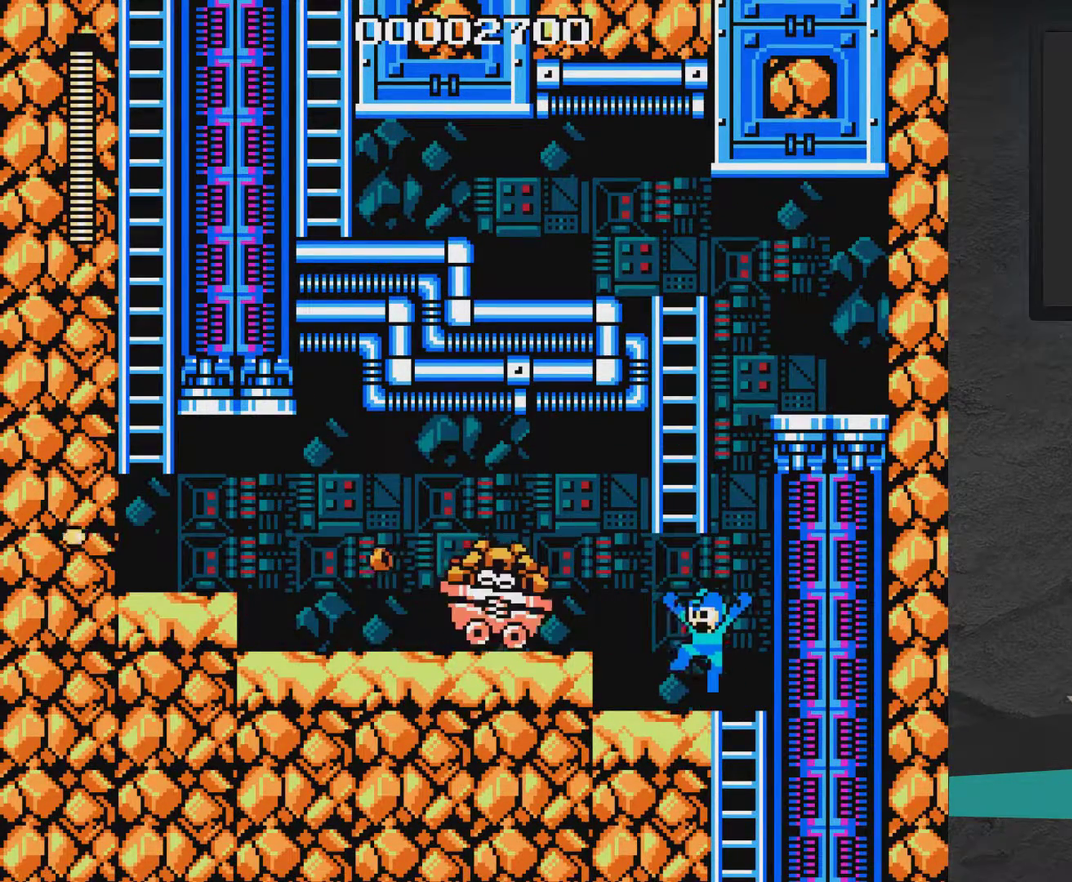
{"dt_ms": 500, "buttons": [], "right_stick": "center", "events": [[50, "A", "down"], [50, "X", "down"], [100, "A", "up"], [100, "X", "up"], [150, "X", "down"], [200, "X", "up"], [250, "X", "down"], [383, "A", "down"], [450, "A", "up"], [450, "X", "up"]]}
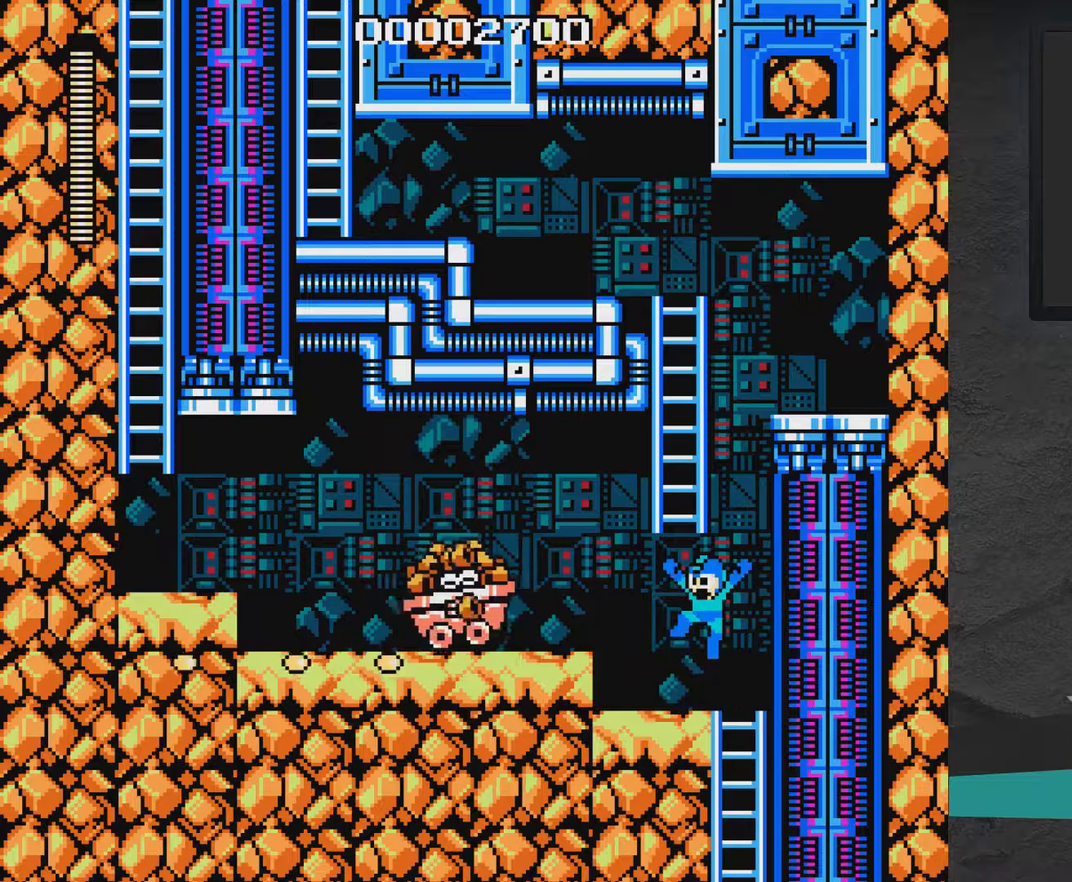
{"dt_ms": 500, "buttons": ["X"], "right_stick": "center", "events": [[17, "X", "down"], [67, "X", "up"], [117, "X", "down"], [217, "X", "up"], [317, "A", "down"], [367, "X", "down"], [417, "A", "up"], [417, "X", "up"], [467, "X", "down"]]}
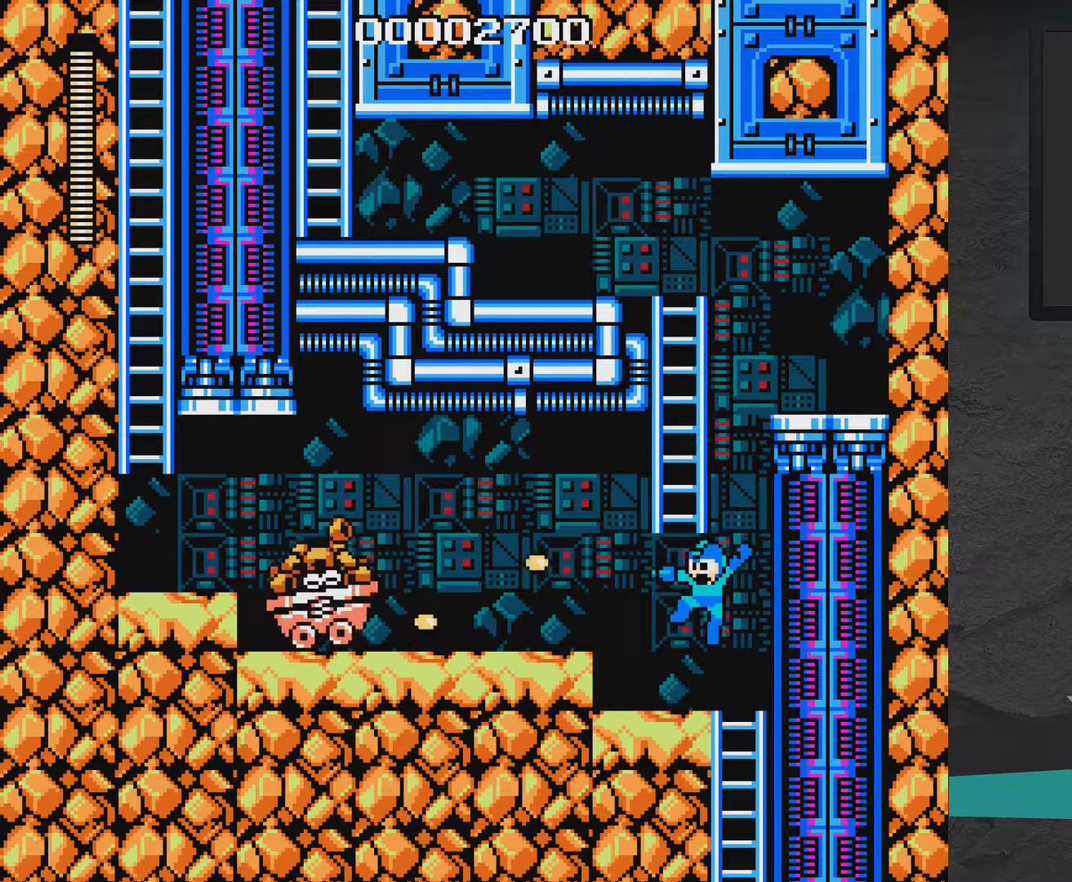
{"dt_ms": 500, "buttons": ["X"], "right_stick": "center", "events": [[17, "X", "up"], [67, "X", "down"], [217, "X", "up"], [267, "A", "down"], [317, "A", "up"], [367, "DPAD_LEFT", "down"], [367, "X", "down"], [417, "X", "up"], [467, "DPAD_LEFT", "up"], [467, "X", "down"]]}
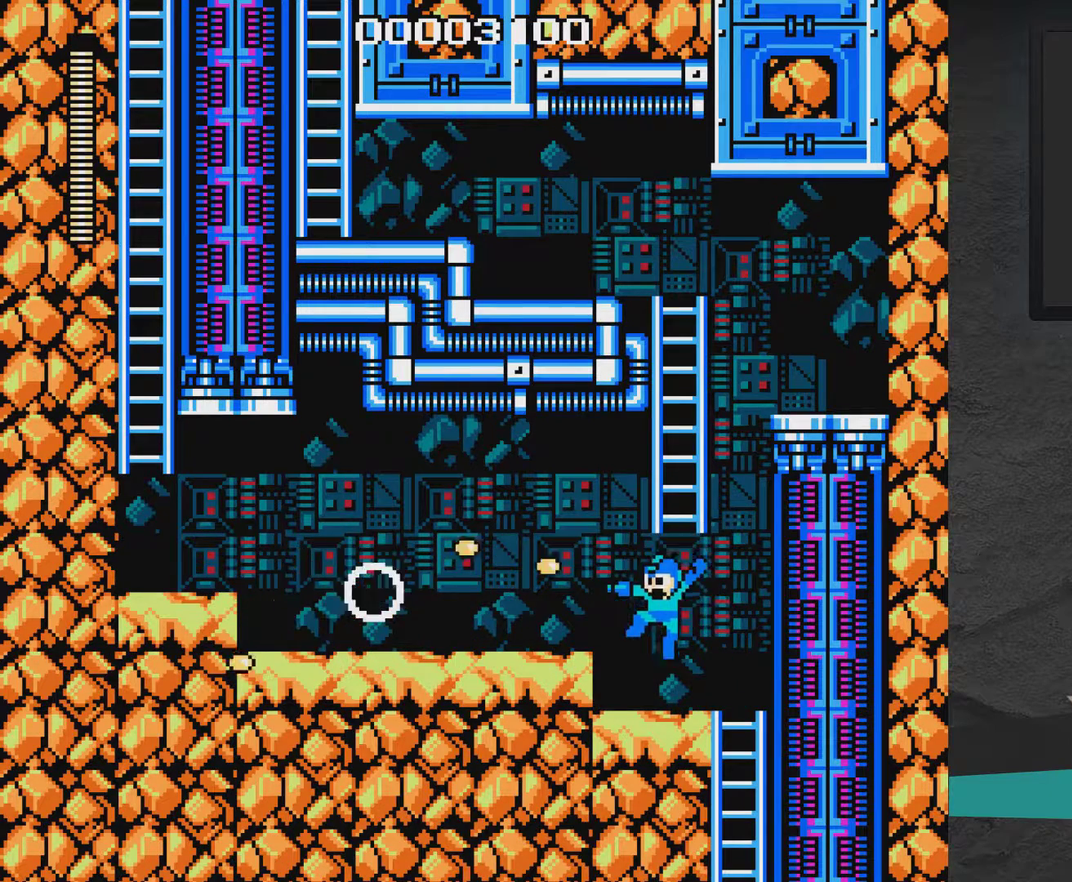
{"dt_ms": 300, "buttons": ["DPAD_LEFT"], "right_stick": "center", "events": [[117, "X", "up"], [167, "A", "down"], [167, "X", "down"], [267, "A", "up"], [267, "DPAD_LEFT", "down"], [267, "X", "up"]]}
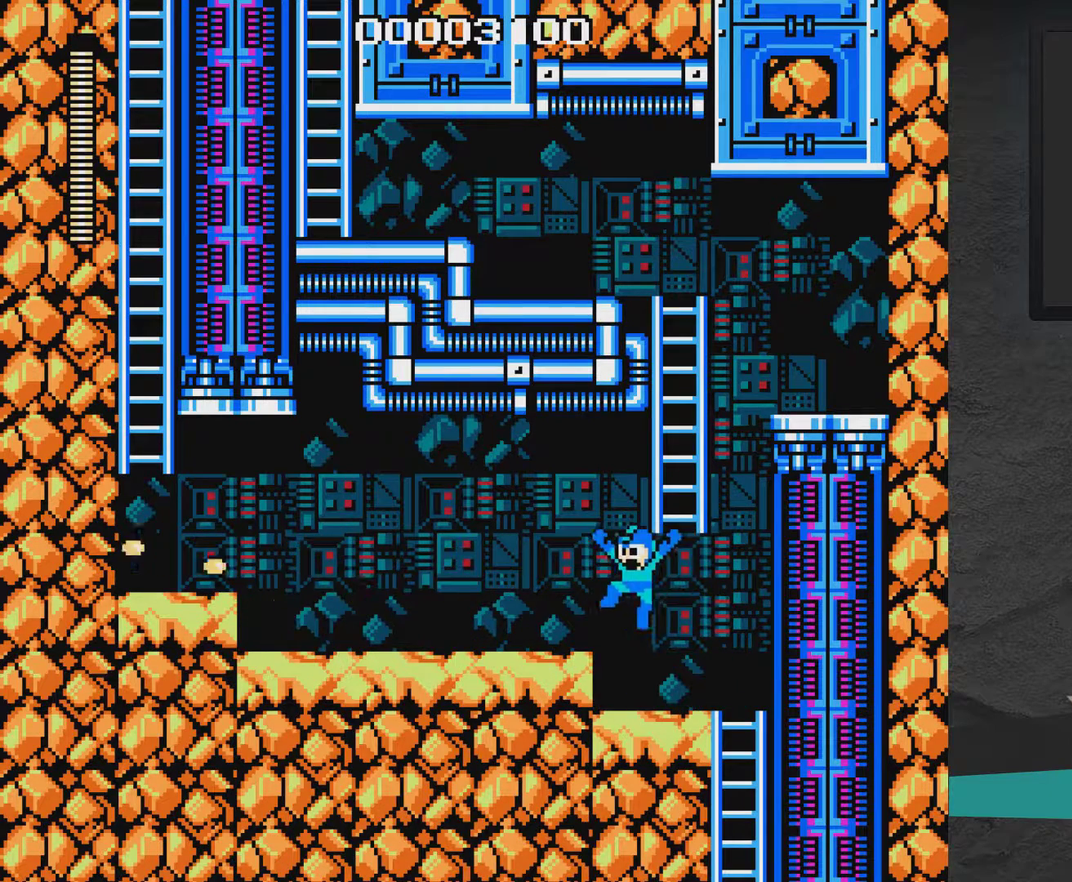
{"dt_ms": 300, "buttons": ["X", "DPAD_DOWN", "DPAD_LEFT"], "right_stick": "center", "events": [[17, "X", "down"], [233, "DPAD_DOWN", "down"]]}
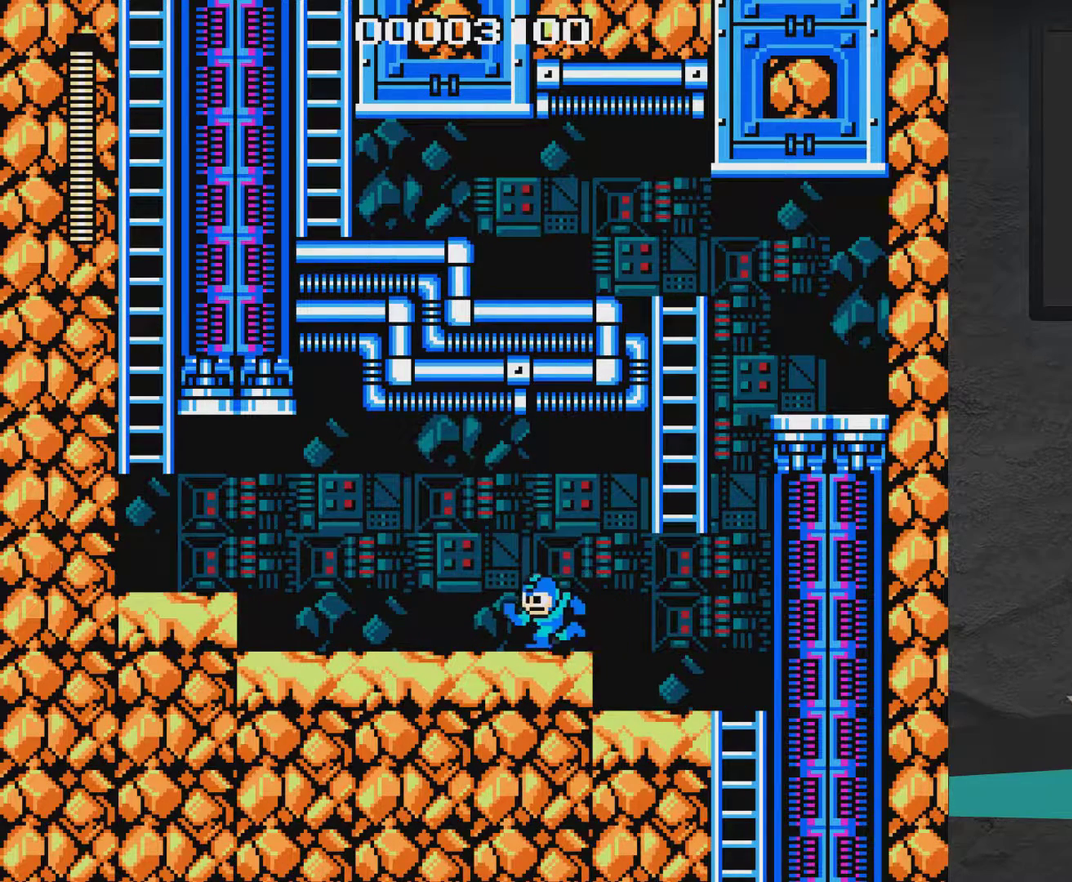
{"dt_ms": 400, "buttons": ["X", "DPAD_LEFT"], "right_stick": "center", "events": [[67, "A", "down"], [217, "DPAD_DOWN", "up"], [367, "A", "up"]]}
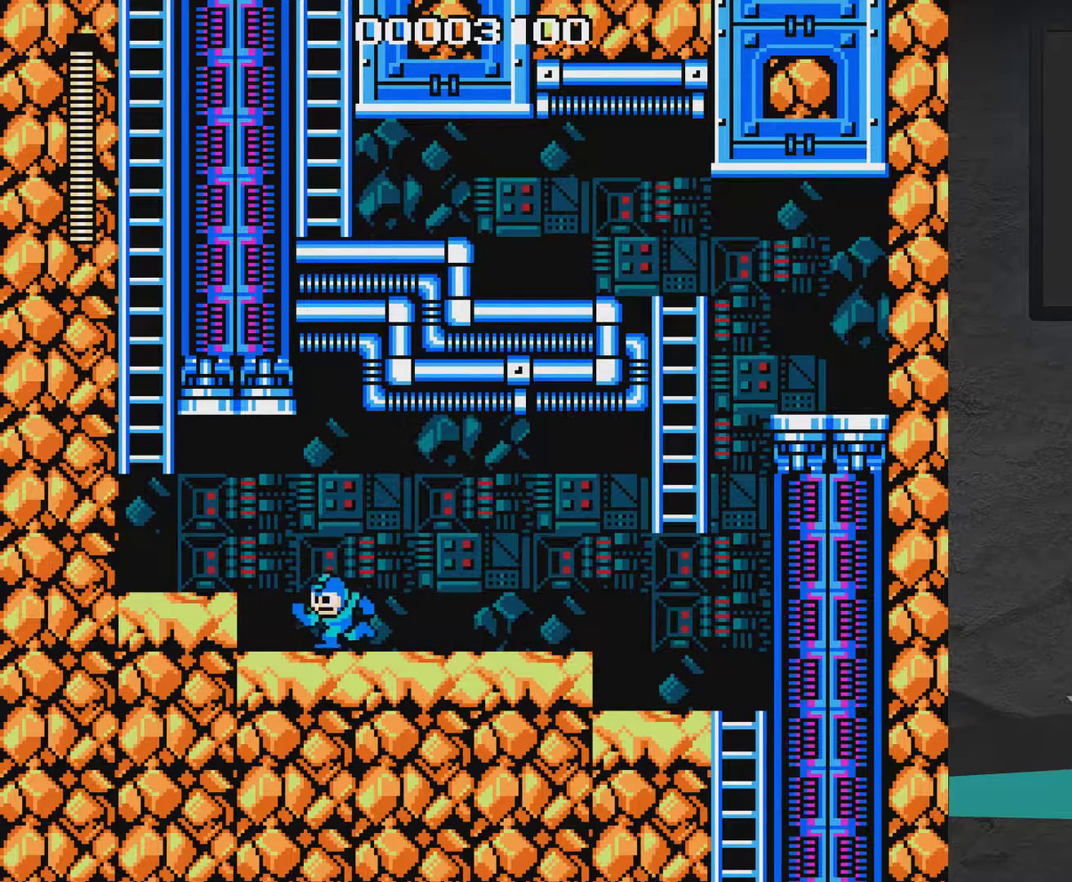
{"dt_ms": 300, "buttons": ["DPAD_LEFT"], "right_stick": "center", "events": [[17, "X", "up"], [67, "A", "down"], [217, "A", "up"]]}
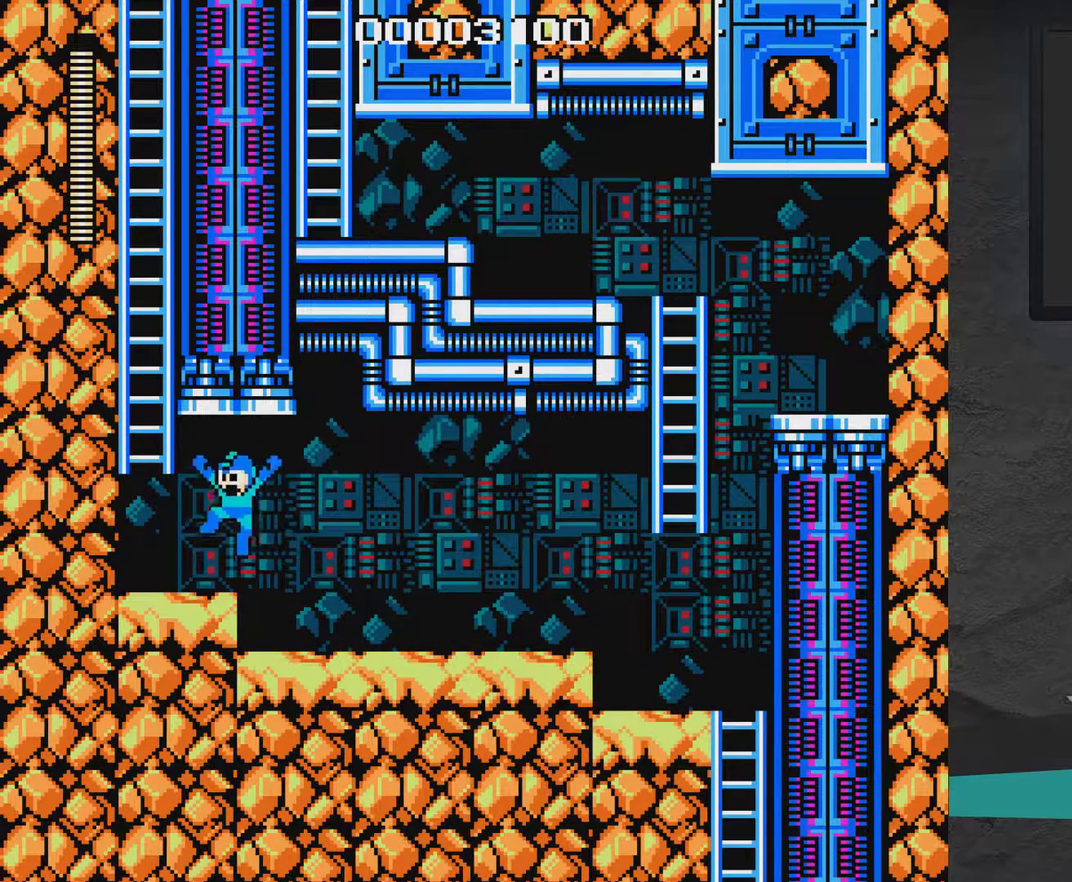
{"dt_ms": 300, "buttons": [], "right_stick": "center", "events": [[17, "DPAD_LEFT", "up"], [67, "DPAD_RIGHT", "down"], [267, "DPAD_RIGHT", "up"]]}
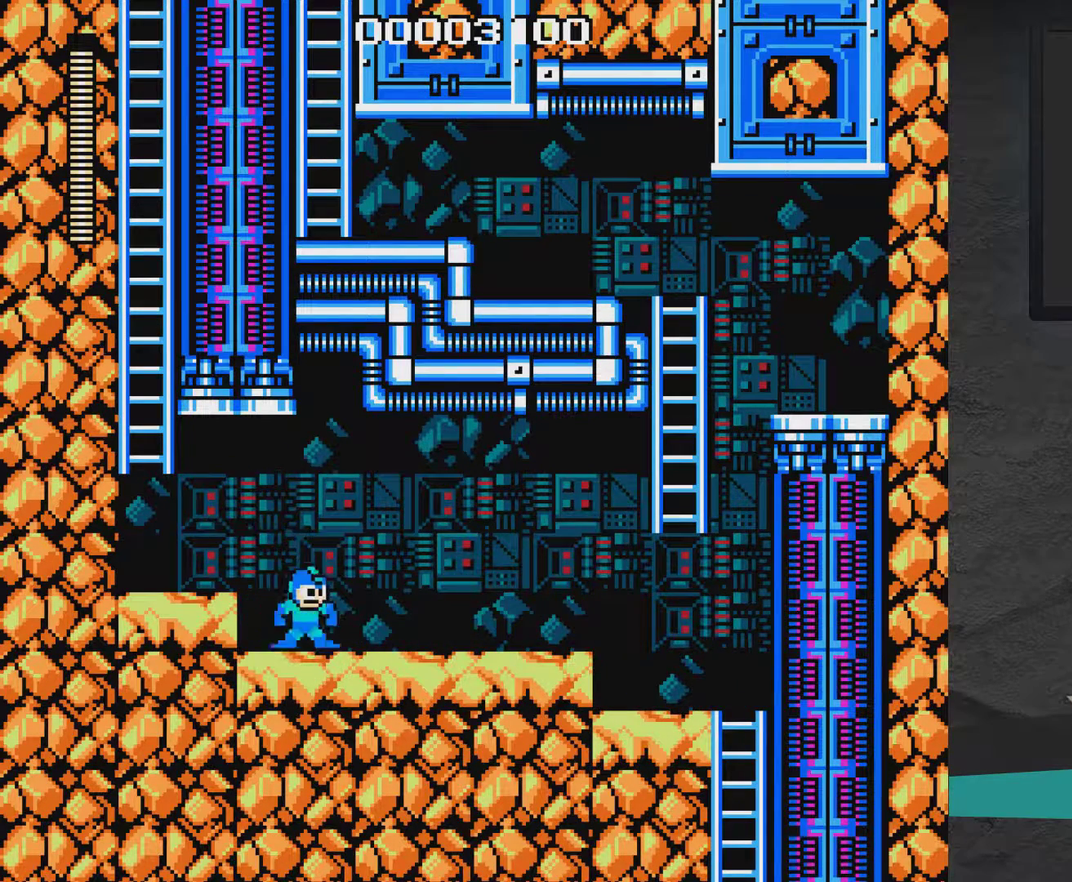
{"dt_ms": 500, "buttons": [], "right_stick": "center", "events": [[67, "A", "down"], [367, "DPAD_RIGHT", "down"], [483, "A", "up"], [483, "DPAD_RIGHT", "up"]]}
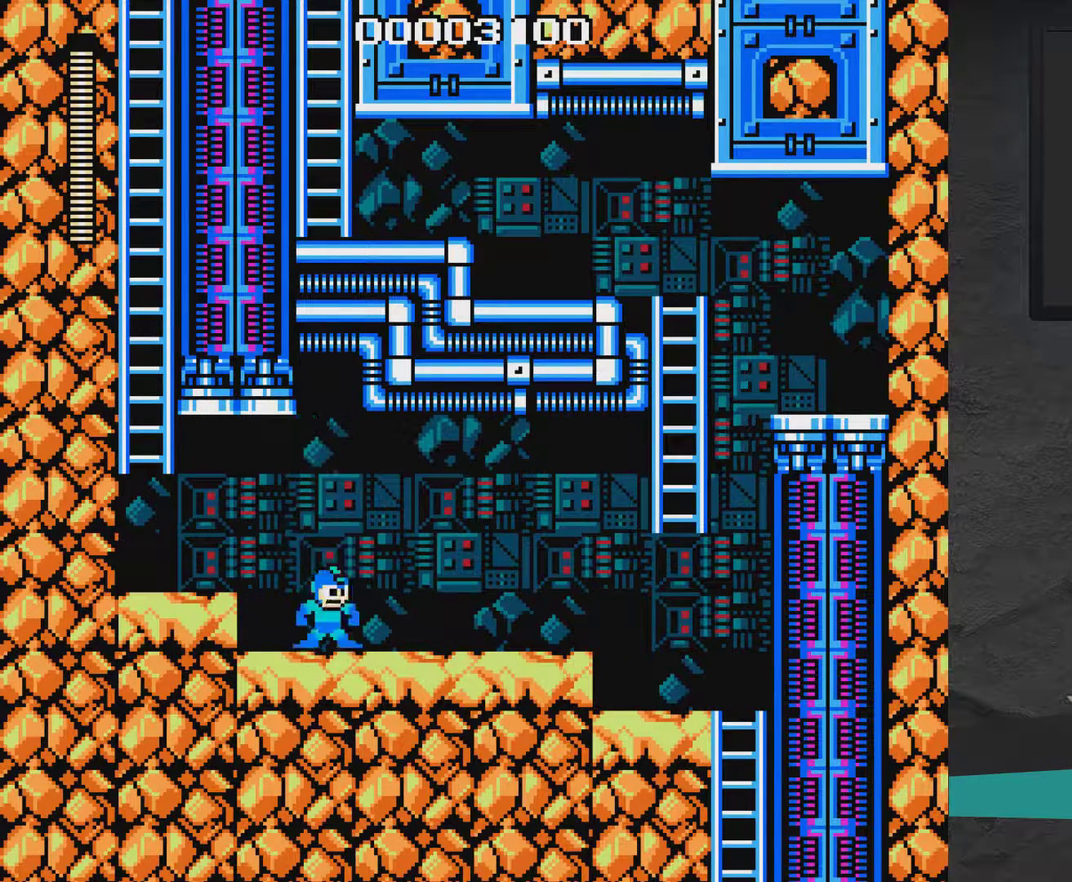
{"dt_ms": 900, "buttons": ["DPAD_LEFT"], "right_stick": "center", "events": [[33, "A", "down"], [617, "A", "up"], [617, "DPAD_LEFT", "down"], [783, "A", "down"], [883, "A", "up"]]}
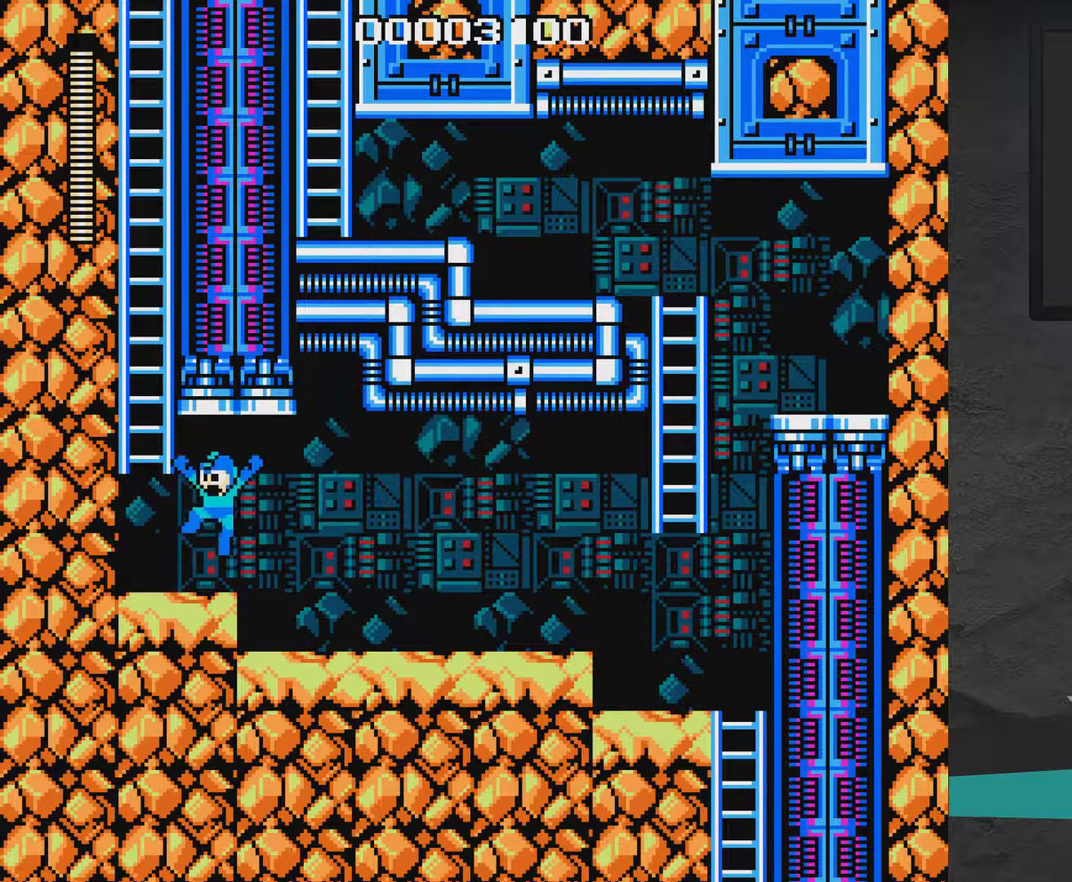
{"dt_ms": 300, "buttons": ["A", "DPAD_LEFT"], "right_stick": "center", "events": [[283, "A", "down"]]}
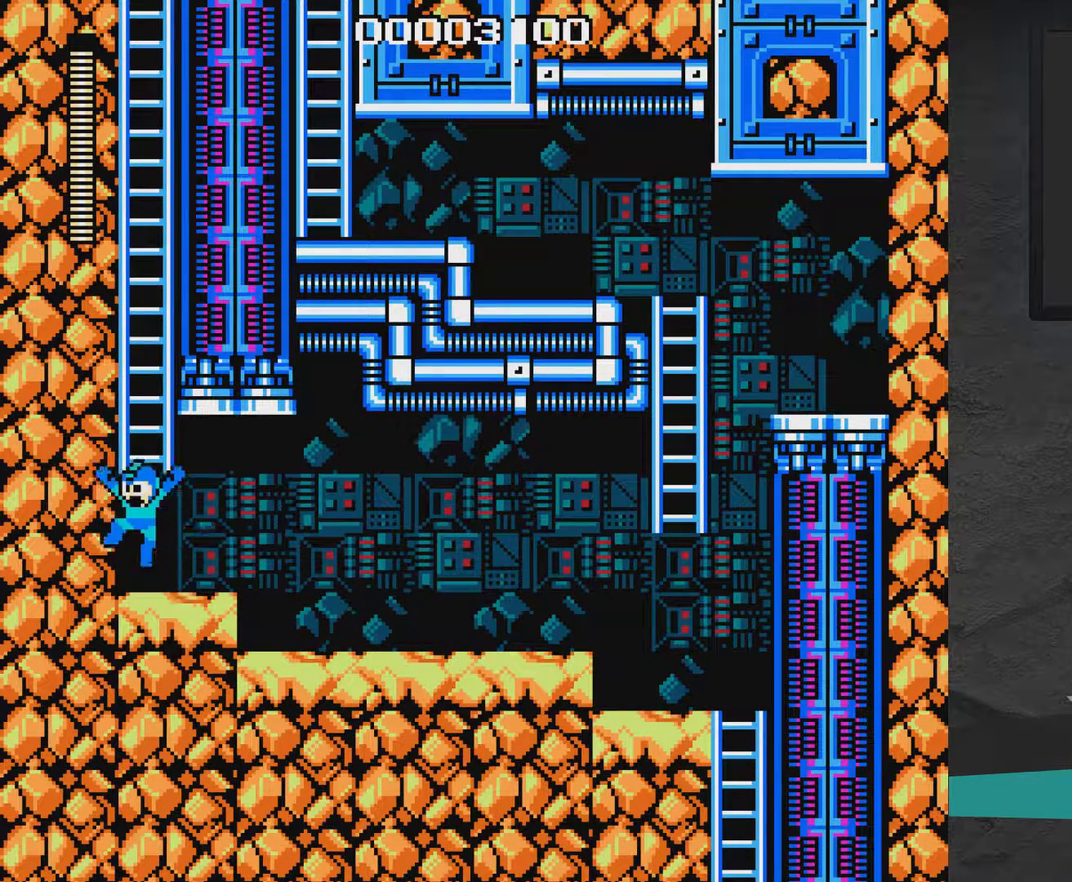
{"dt_ms": 500, "buttons": ["A", "DPAD_UP", "DPAD_LEFT"], "right_stick": "center", "events": [[350, "DPAD_UP", "down"]]}
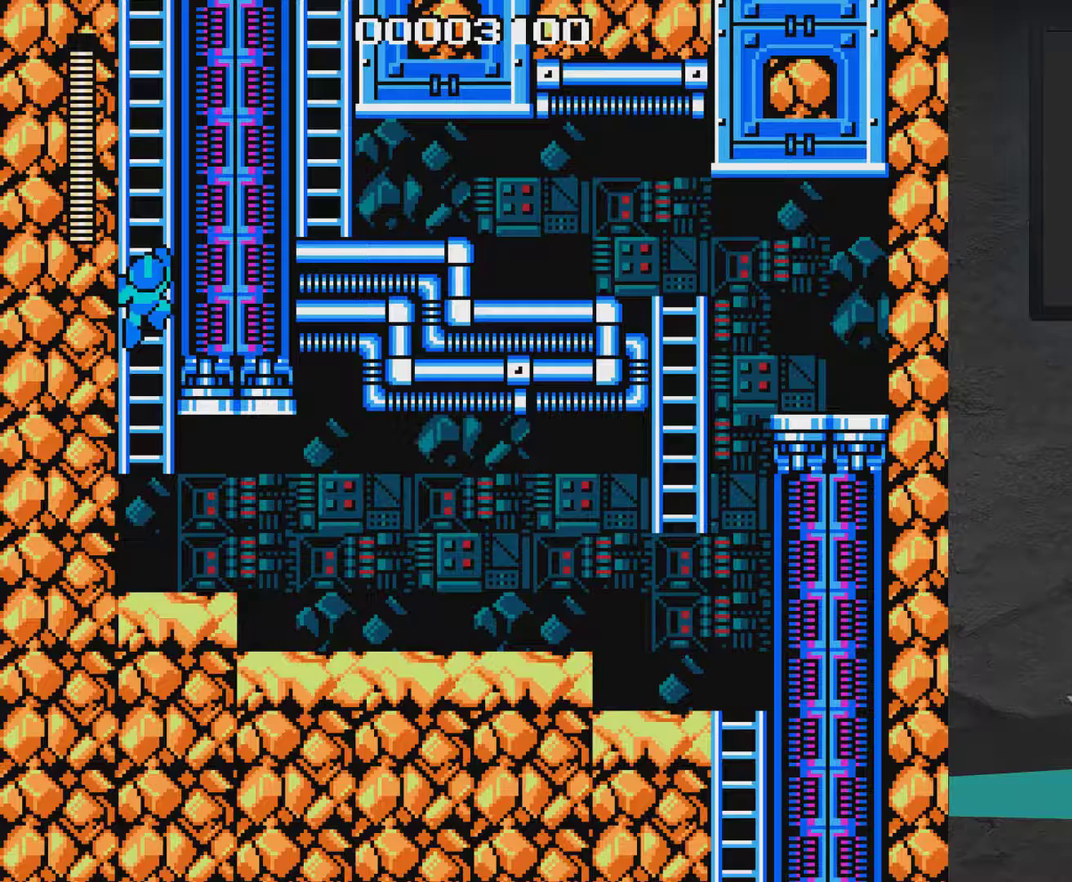
{"dt_ms": 500, "buttons": ["DPAD_UP", "DPAD_LEFT"], "right_stick": "center", "events": [[467, "A", "up"]]}
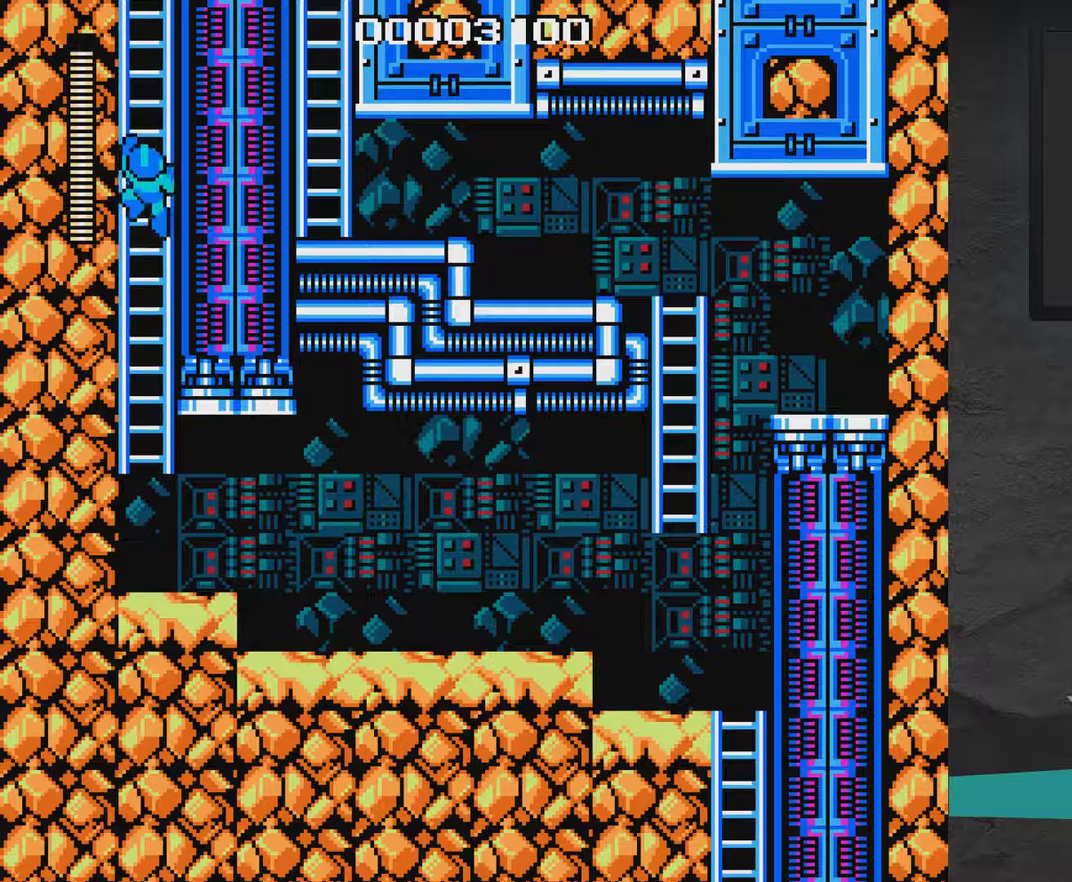
{"dt_ms": 500, "buttons": ["DPAD_UP", "DPAD_LEFT"], "right_stick": "center", "events": []}
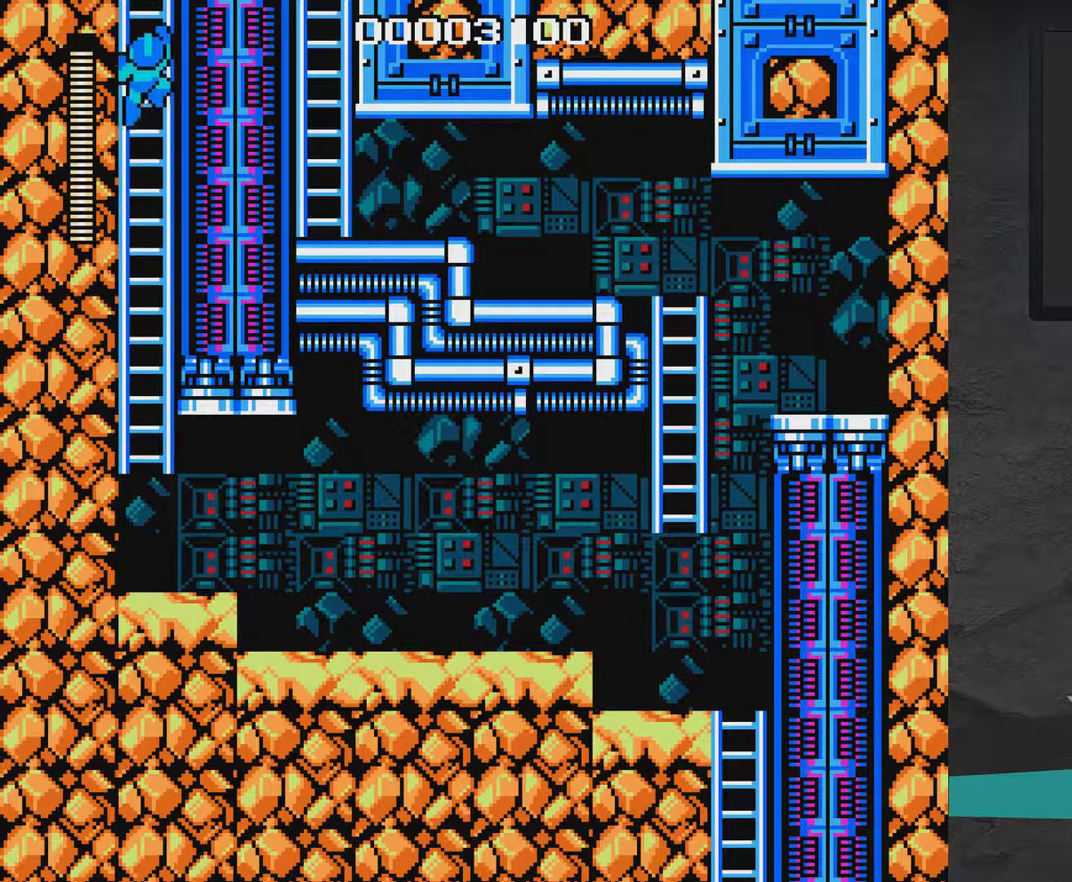
{"dt_ms": 500, "buttons": ["DPAD_UP", "DPAD_LEFT"], "right_stick": "center", "events": []}
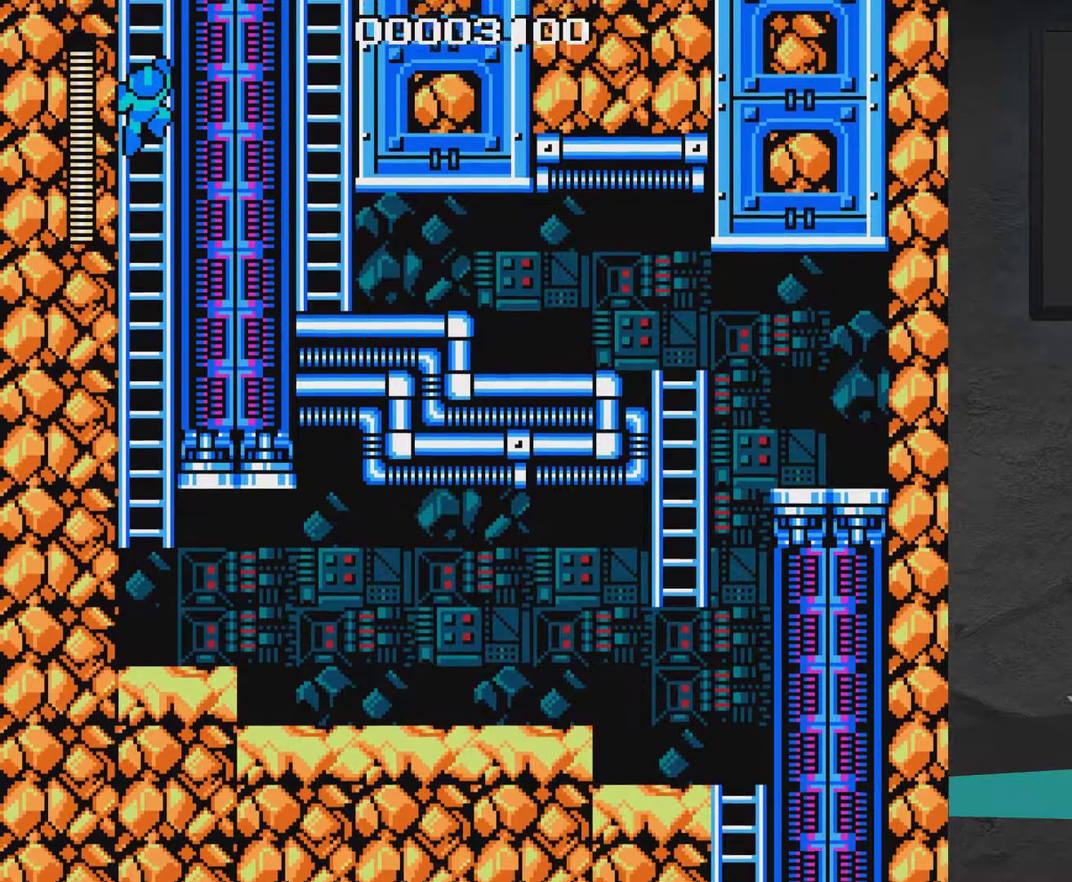
{"dt_ms": 500, "buttons": [], "right_stick": "center", "events": [[333, "DPAD_LEFT", "up"], [333, "DPAD_UP", "up"]]}
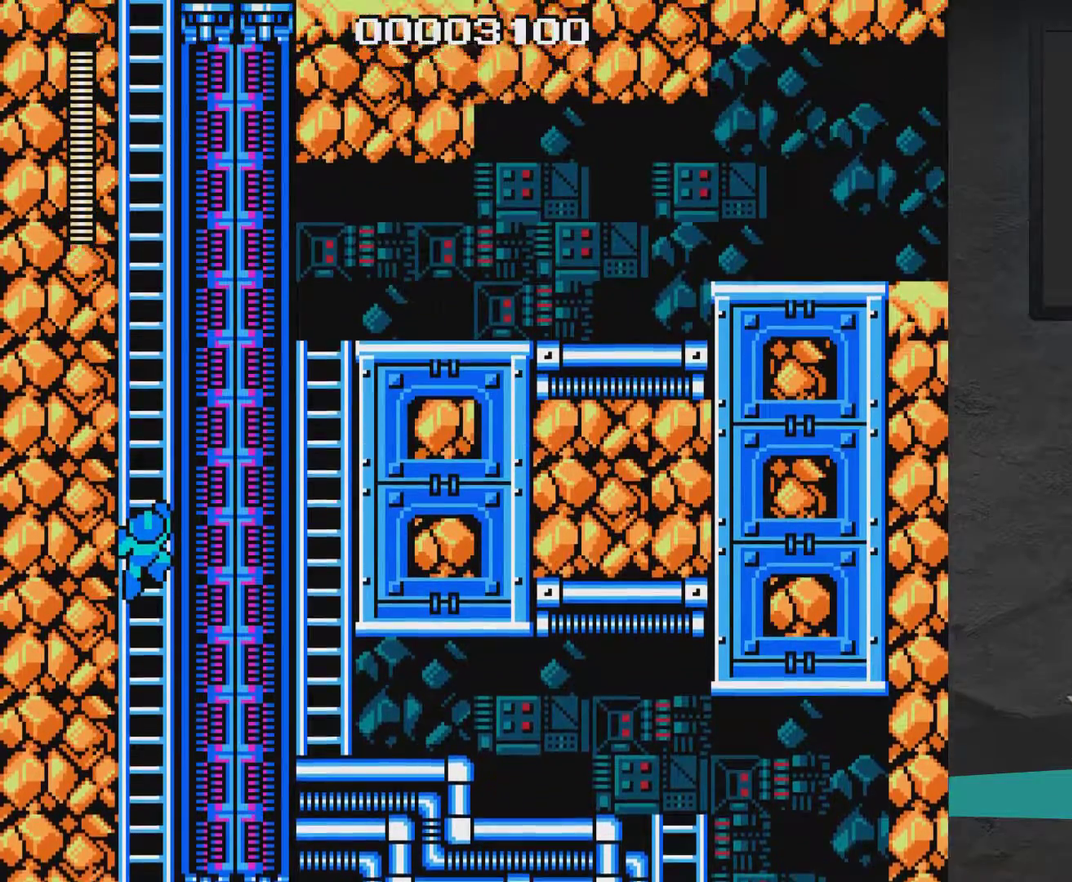
{"dt_ms": 500, "buttons": ["DPAD_UP", "DPAD_RIGHT"], "right_stick": "center", "events": [[350, "DPAD_RIGHT", "down"], [450, "DPAD_UP", "down"]]}
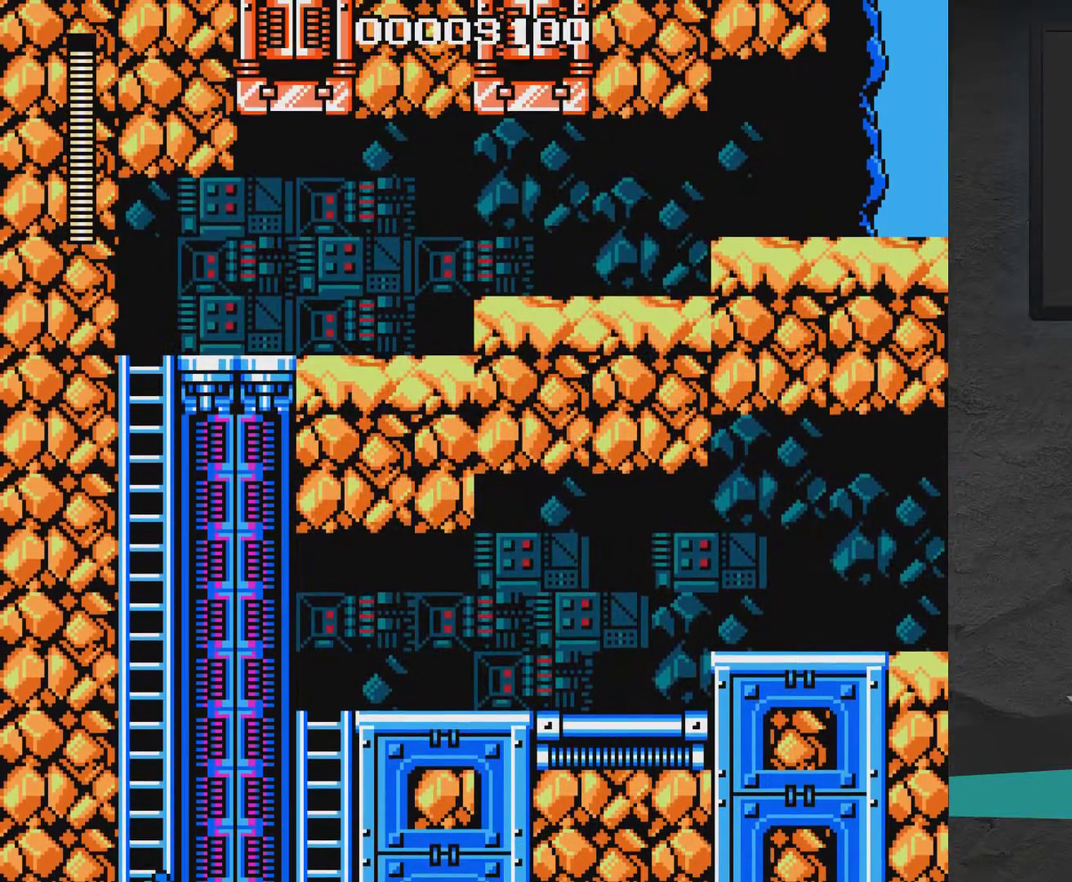
{"dt_ms": 500, "buttons": ["DPAD_UP", "DPAD_RIGHT"], "right_stick": "center", "events": []}